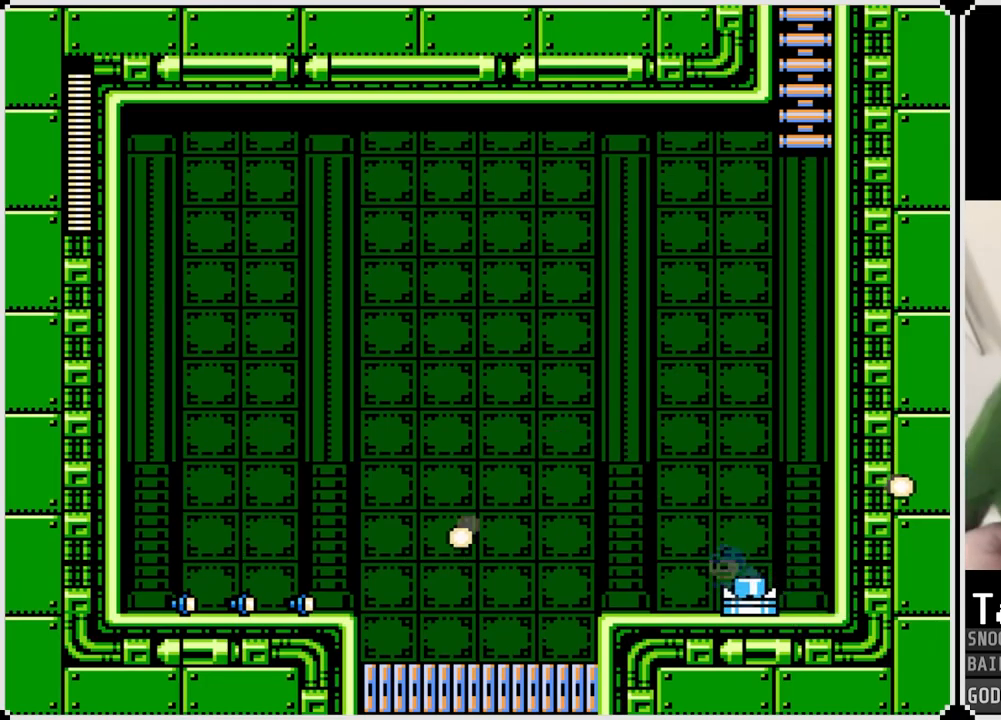
Gameplay with a controller (PlayStation layout); each line is a JSON object with the inputs held at the frame after it. "events" lists button and stick changes between this image and that frame as [ms after this image, input, new state], when the widget could be followed in between.
{"buttons": ["CROSS", "DPAD_LEFT"], "left_stick": "center", "right_stick": "center", "events": [[418, "CROSS", "down"]]}
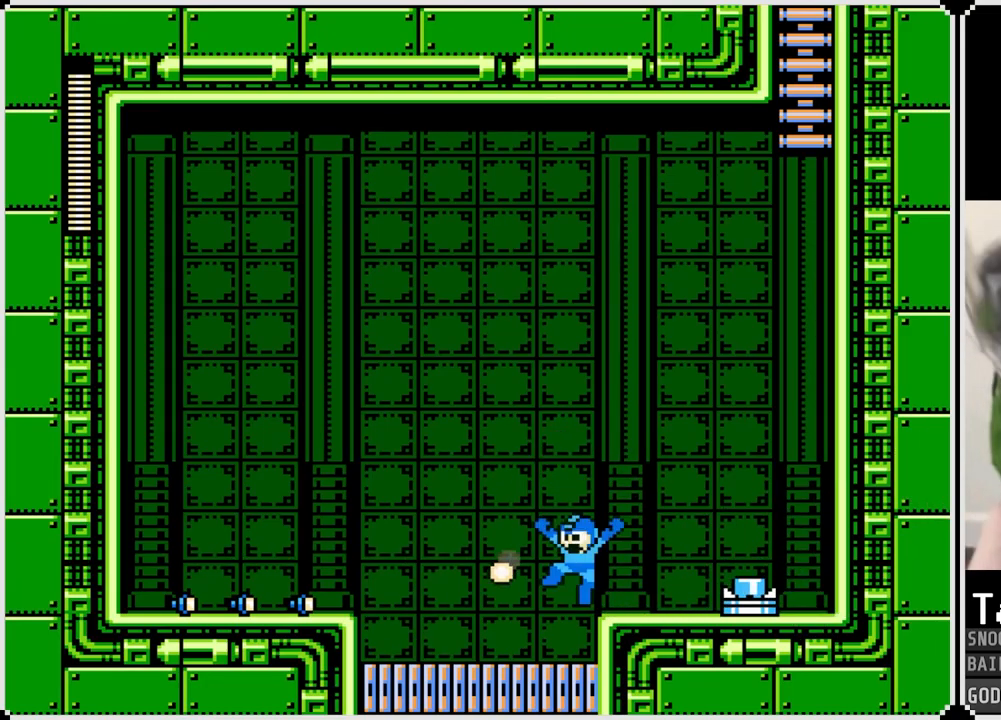
{"buttons": ["CROSS", "DPAD_LEFT"], "left_stick": "center", "right_stick": "center", "events": []}
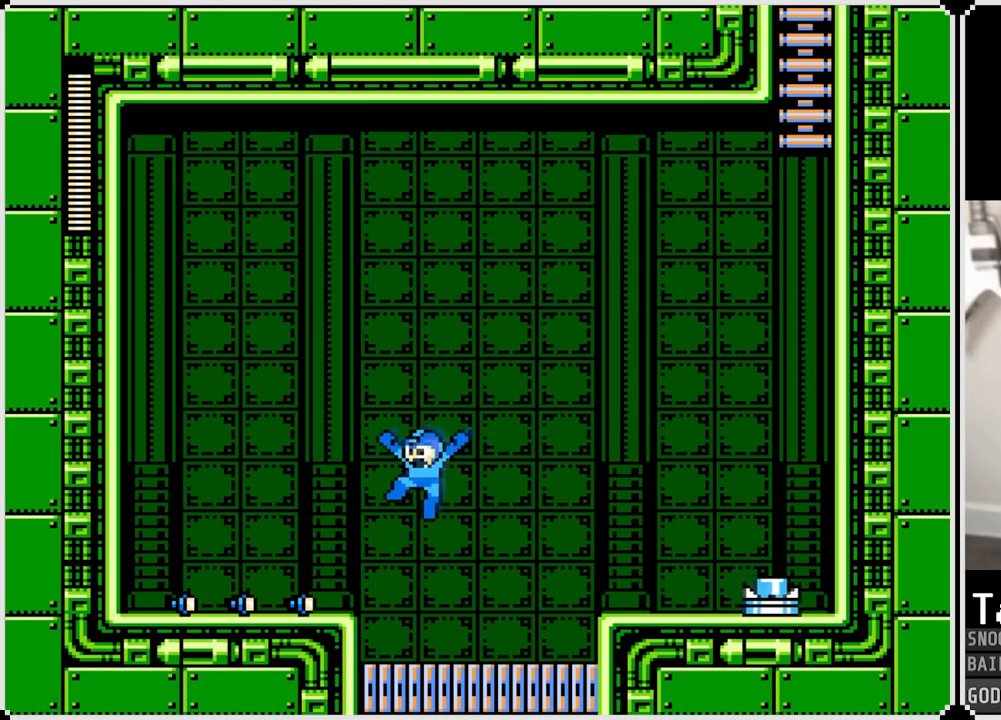
{"buttons": ["DPAD_LEFT"], "left_stick": "center", "right_stick": "center", "events": [[184, "CROSS", "up"]]}
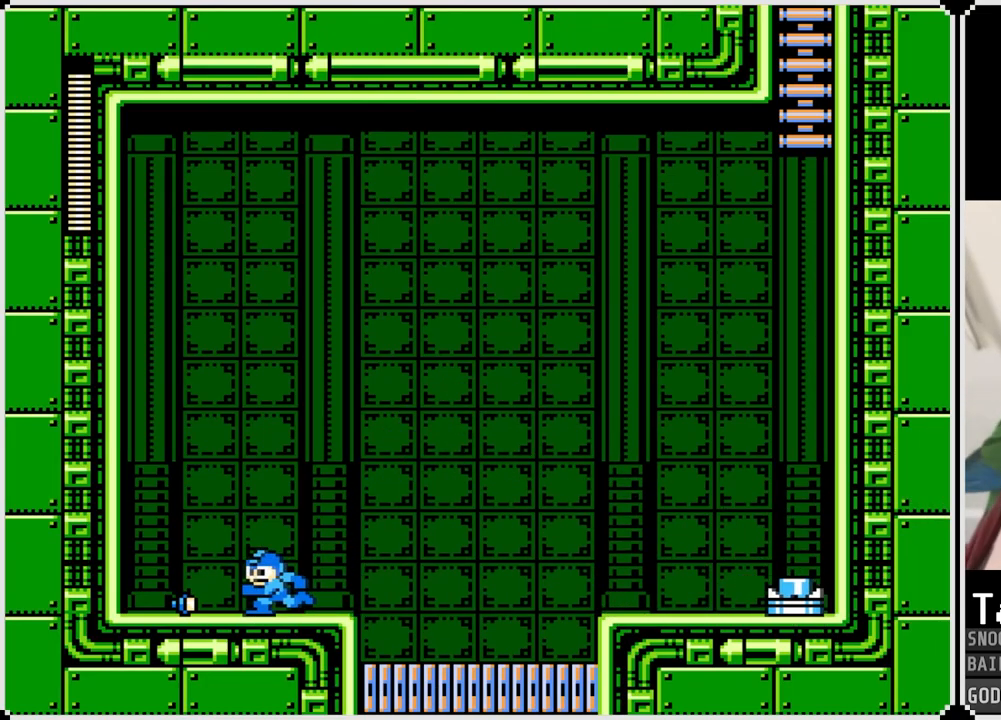
{"buttons": ["CROSS", "DPAD_RIGHT"], "left_stick": "center", "right_stick": "center", "events": [[250, "DPAD_RIGHT", "down"], [267, "DPAD_LEFT", "up"], [317, "CROSS", "down"]]}
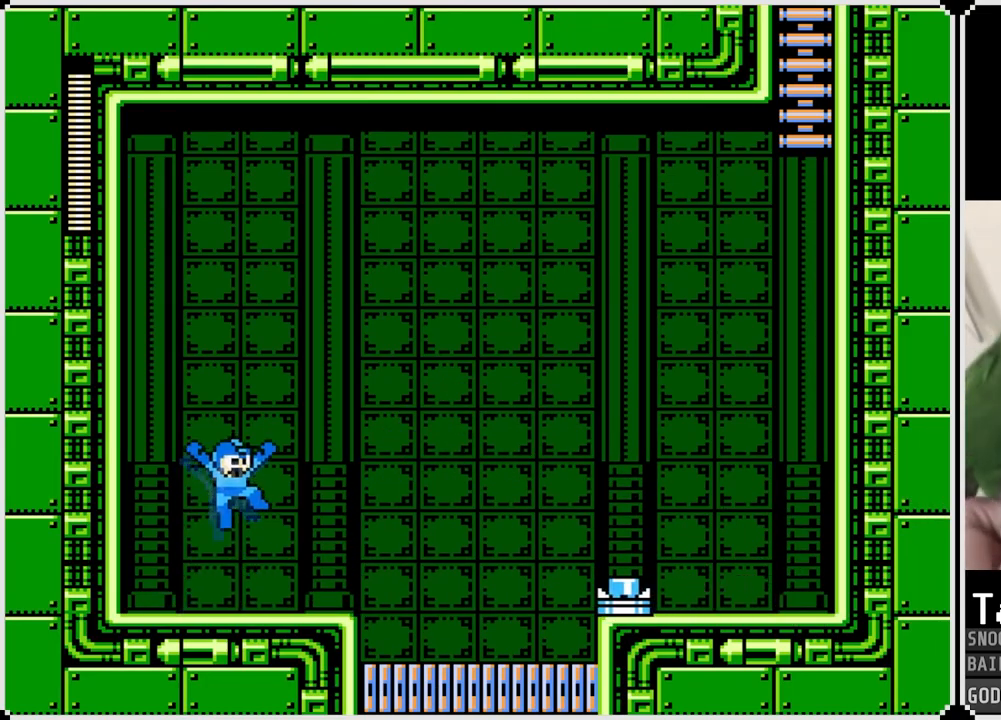
{"buttons": ["DPAD_RIGHT"], "left_stick": "center", "right_stick": "center", "events": [[484, "CROSS", "up"]]}
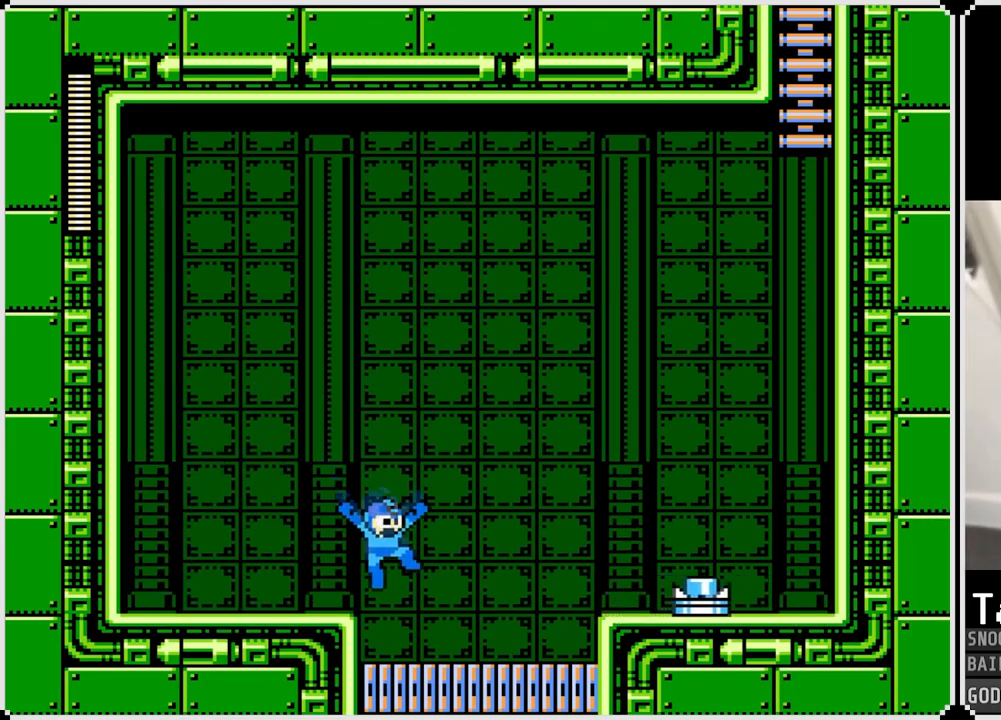
{"buttons": [], "left_stick": "center", "right_stick": "center", "events": [[217, "DPAD_RIGHT", "up"]]}
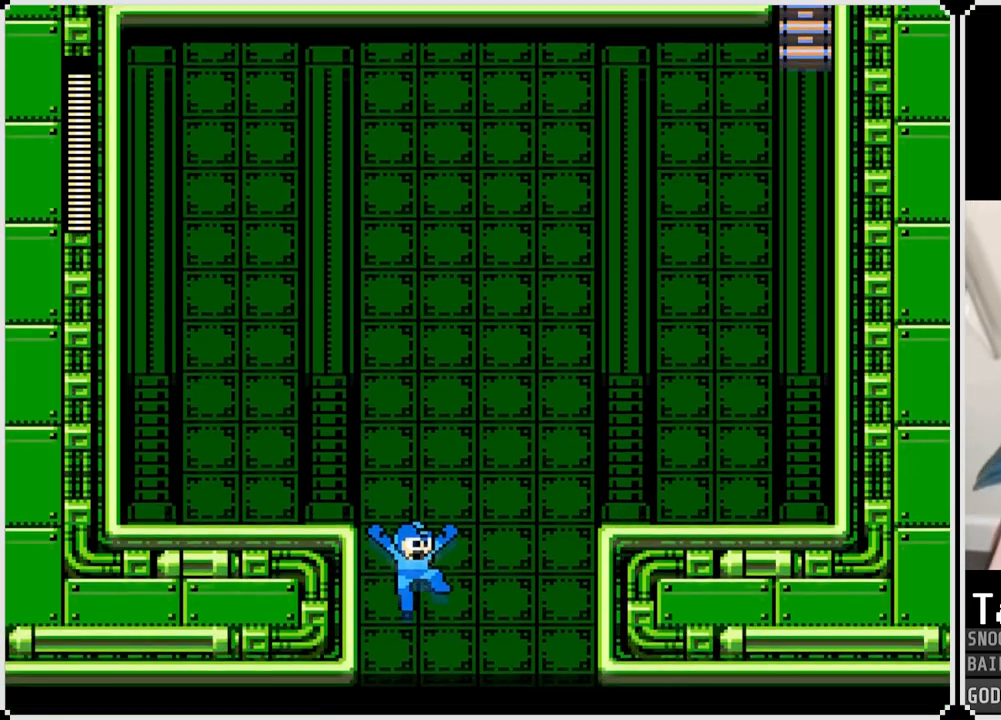
{"buttons": [], "left_stick": "center", "right_stick": "center", "events": []}
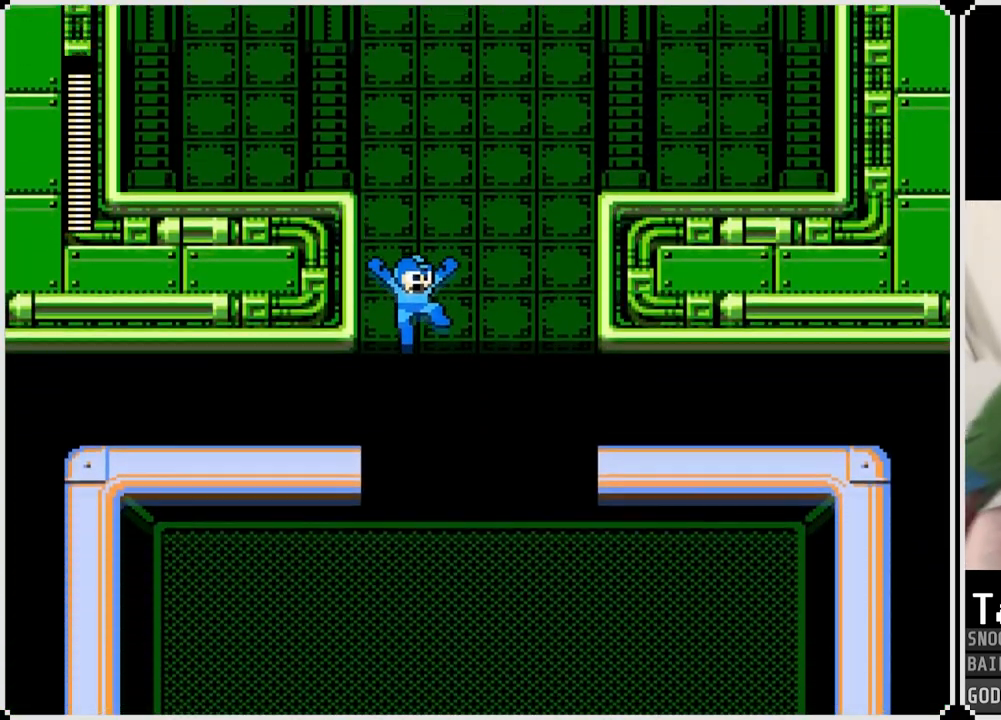
{"buttons": [], "left_stick": "center", "right_stick": "center", "events": []}
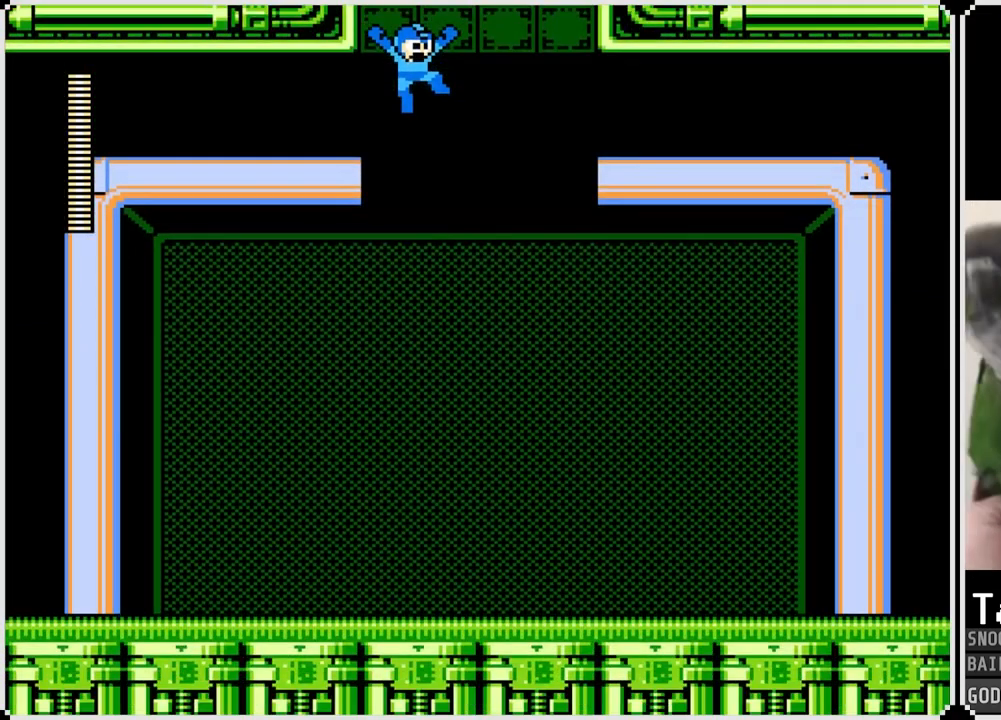
{"buttons": [], "left_stick": "center", "right_stick": "center", "events": []}
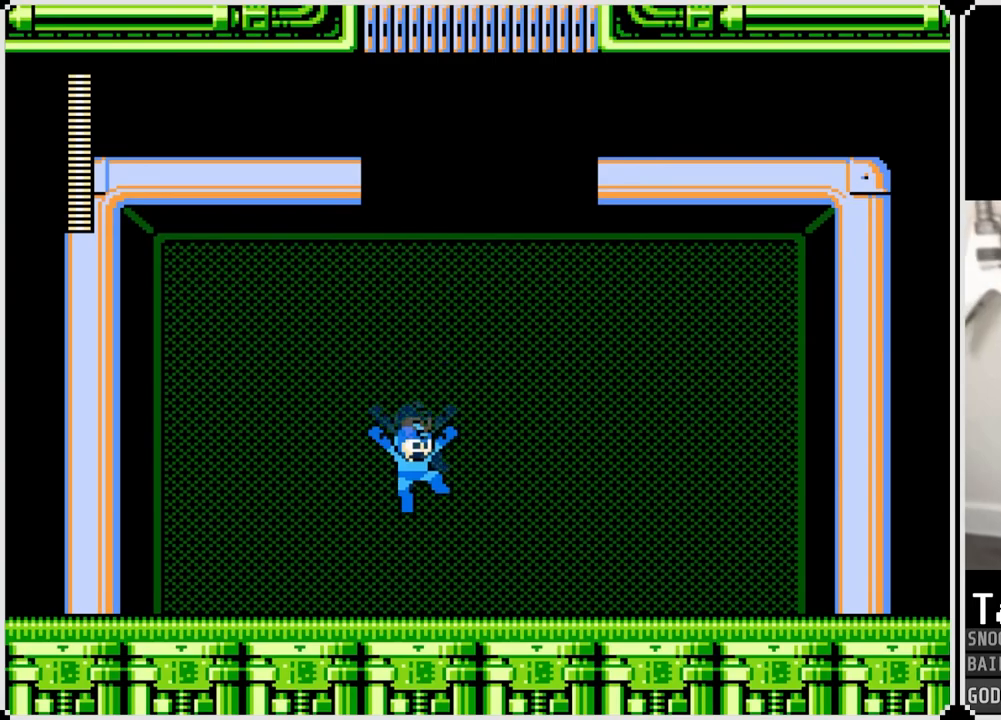
{"buttons": [], "left_stick": "center", "right_stick": "center", "events": []}
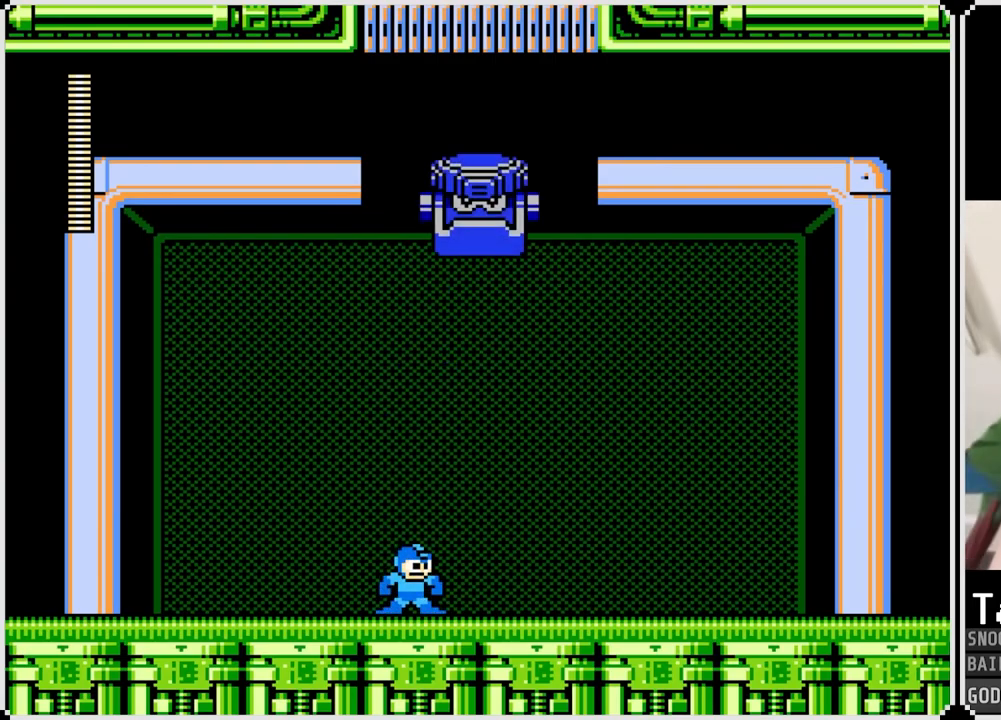
{"buttons": [], "left_stick": "center", "right_stick": "center", "events": []}
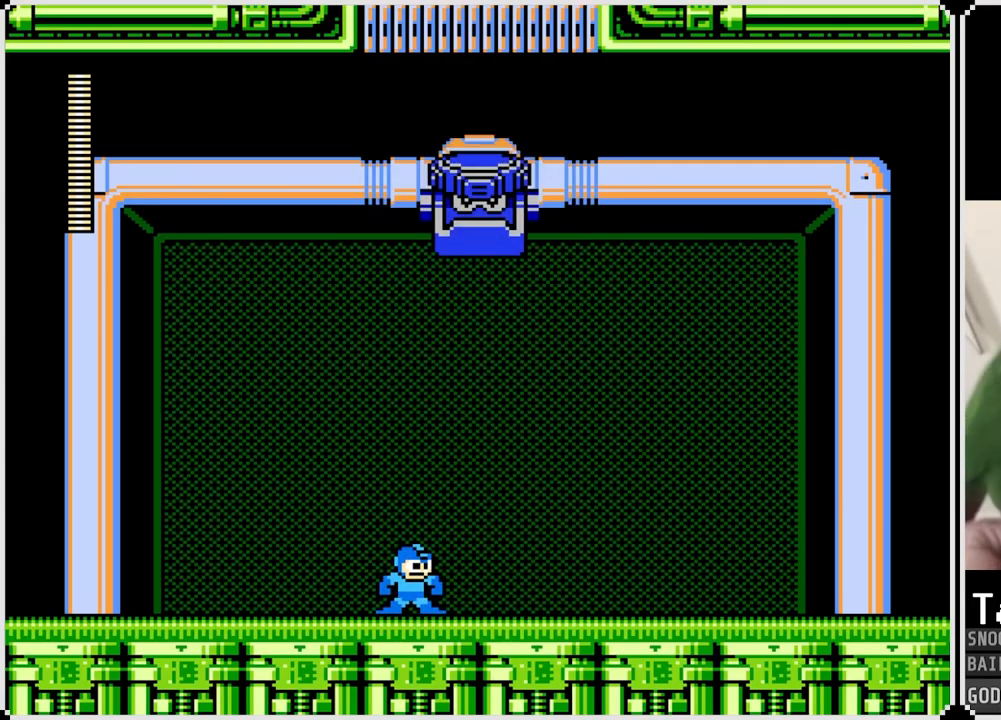
{"buttons": [], "left_stick": "center", "right_stick": "center", "events": []}
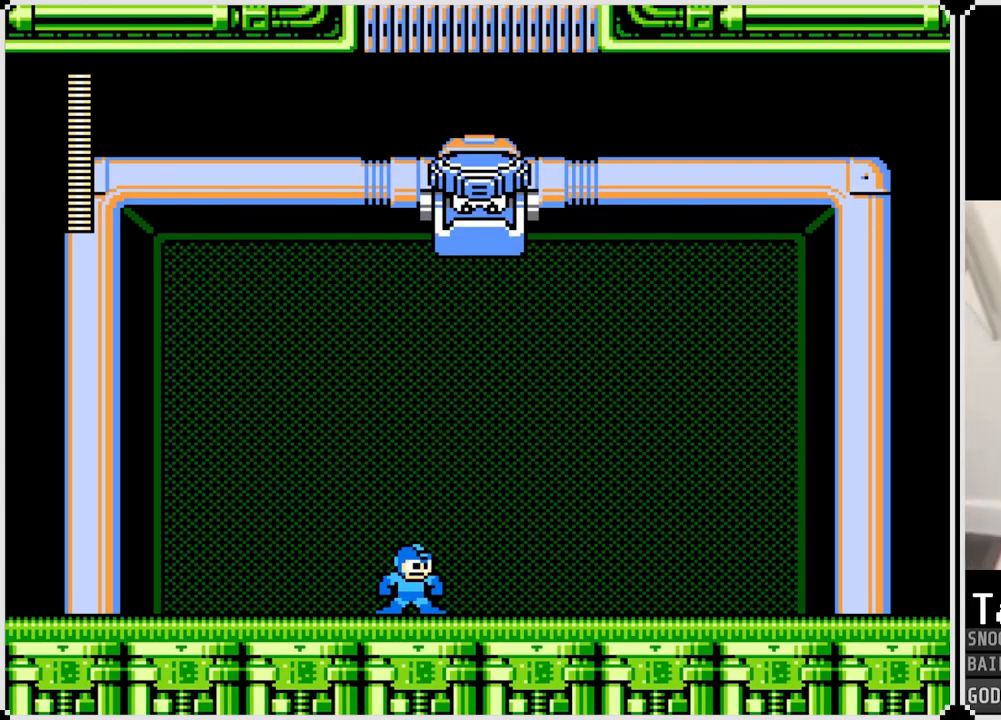
{"buttons": ["DPAD_RIGHT"], "left_stick": "center", "right_stick": "center", "events": [[267, "DPAD_RIGHT", "down"]]}
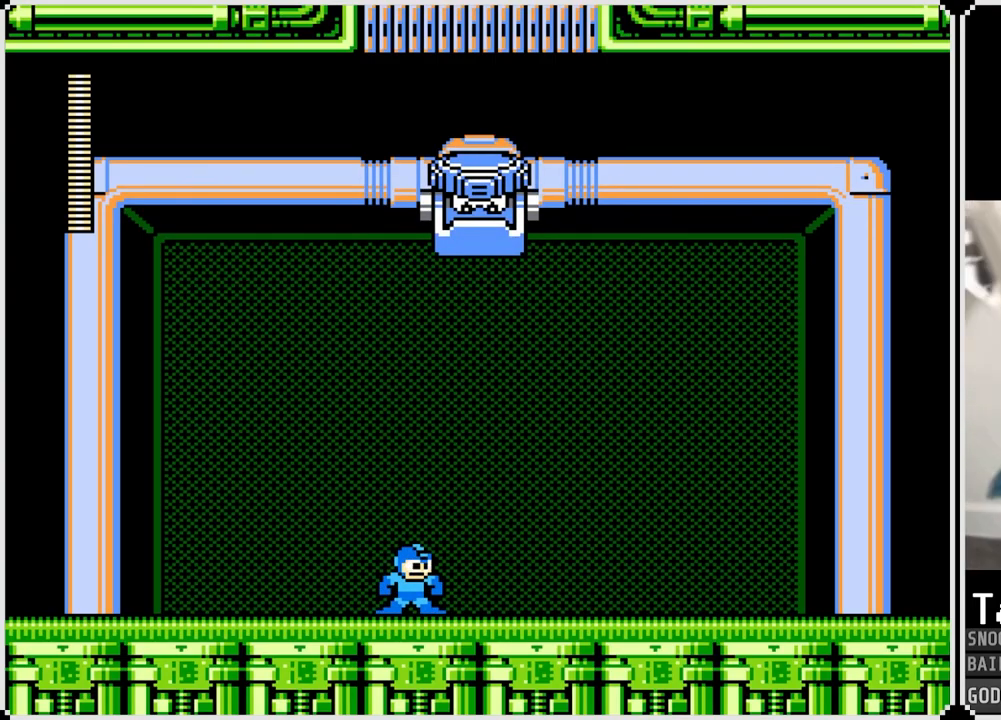
{"buttons": ["DPAD_RIGHT"], "left_stick": "center", "right_stick": "center", "events": [[50, "DPAD_RIGHT", "up"], [500, "DPAD_RIGHT", "down"]]}
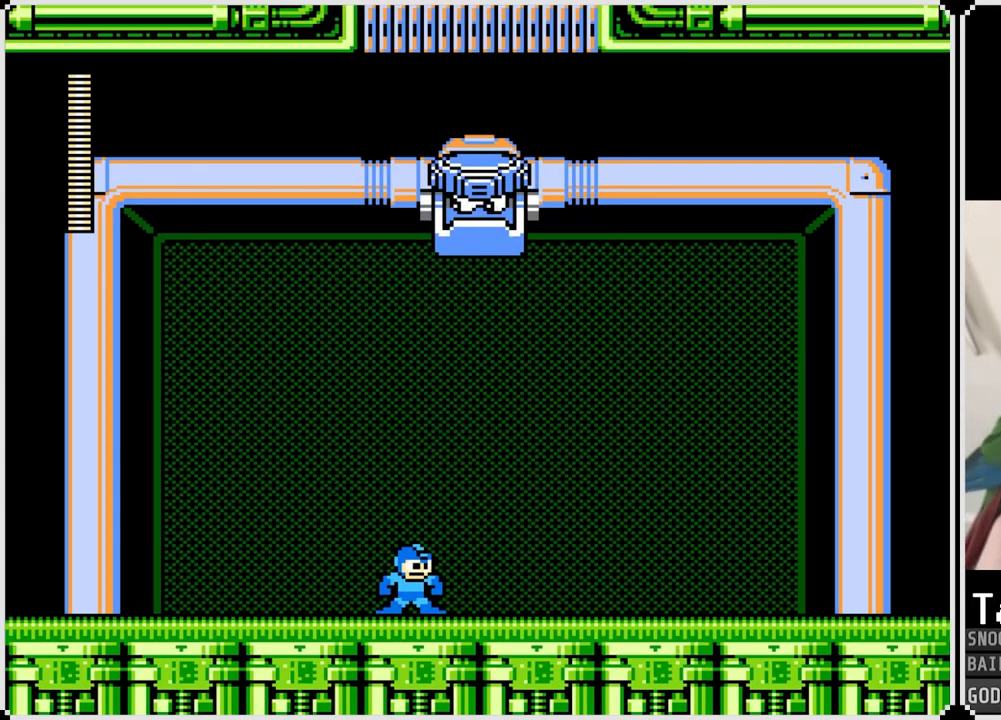
{"buttons": ["DPAD_RIGHT"], "left_stick": "center", "right_stick": "center", "events": []}
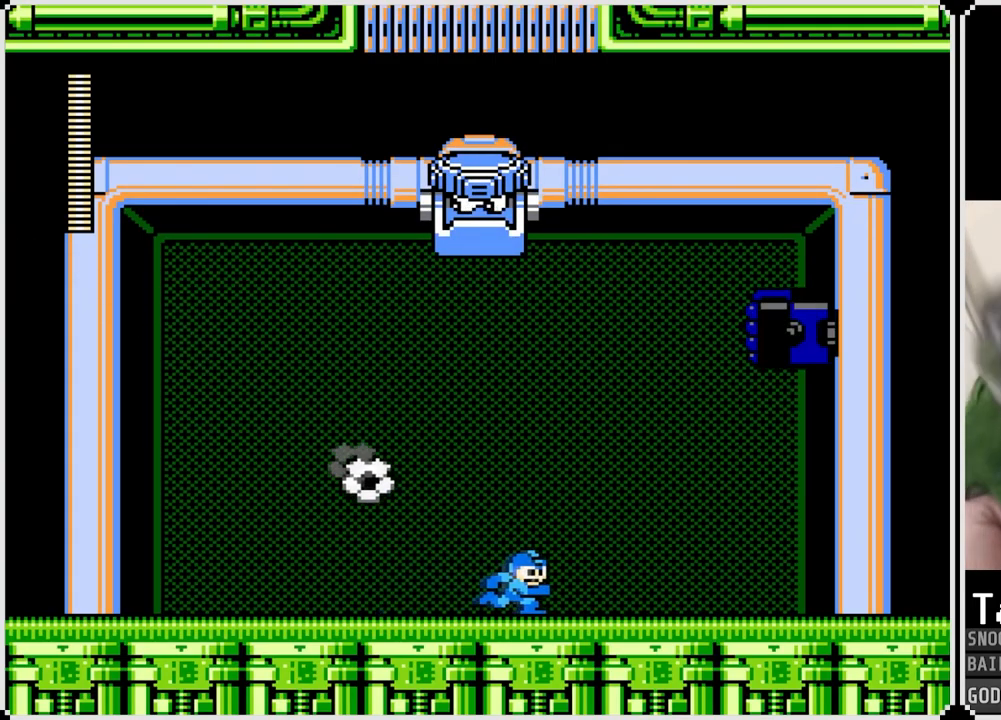
{"buttons": ["DPAD_RIGHT"], "left_stick": "center", "right_stick": "center", "events": []}
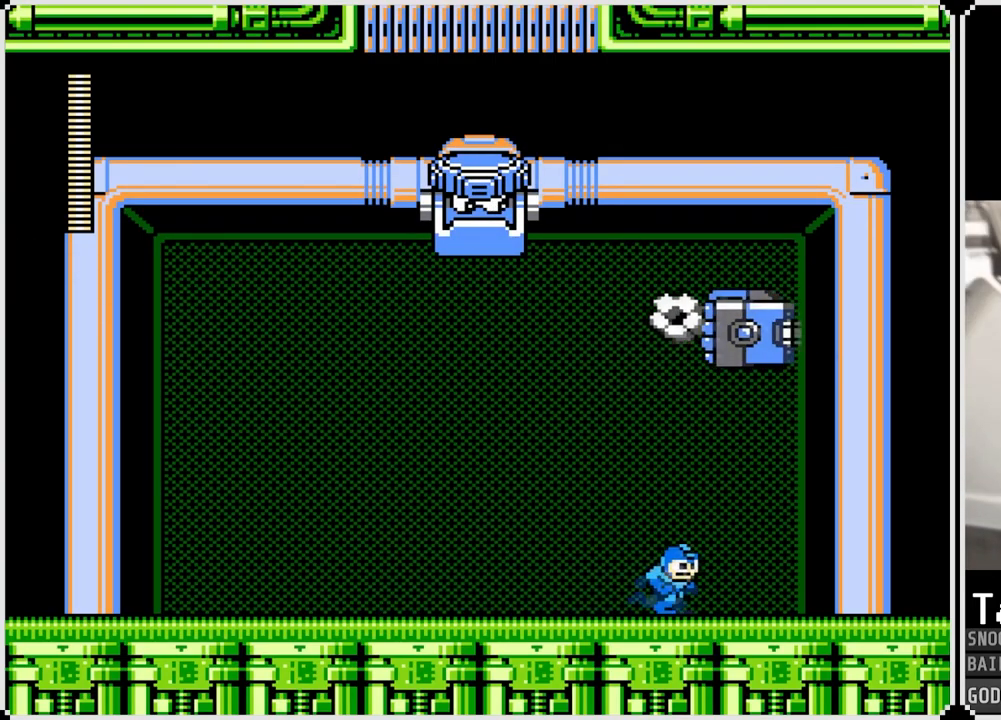
{"buttons": ["DPAD_RIGHT"], "left_stick": "center", "right_stick": "center", "events": [[251, "DPAD_RIGHT", "up"], [384, "DPAD_RIGHT", "down"]]}
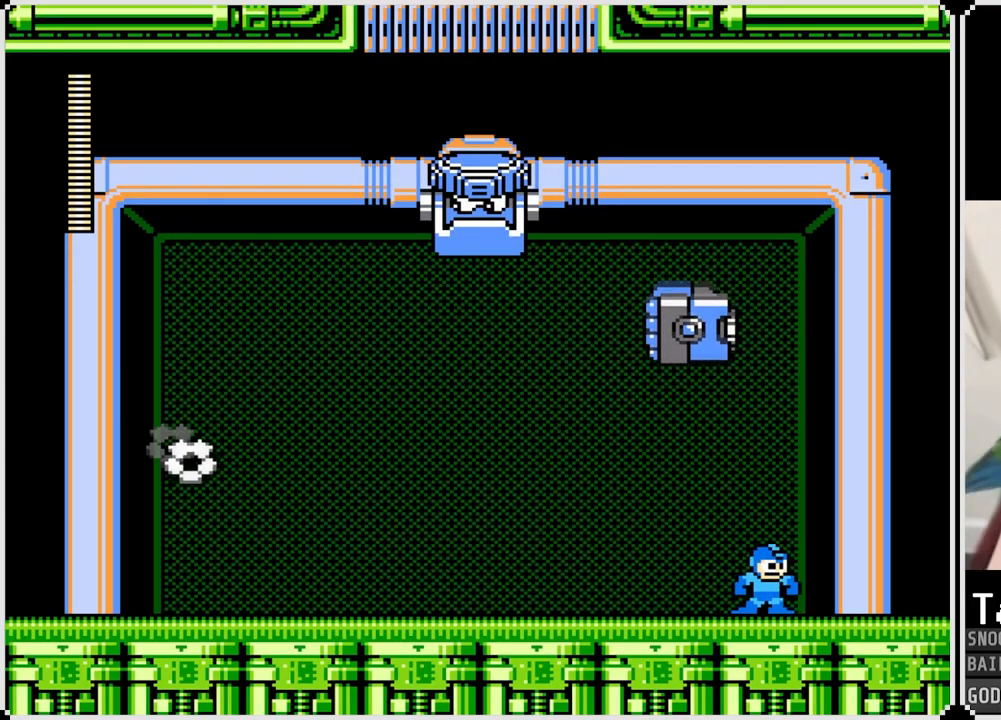
{"buttons": ["DPAD_LEFT"], "left_stick": "center", "right_stick": "center", "events": [[67, "CROSS", "down"], [150, "DPAD_RIGHT", "up"], [250, "DPAD_LEFT", "down"], [484, "CROSS", "up"]]}
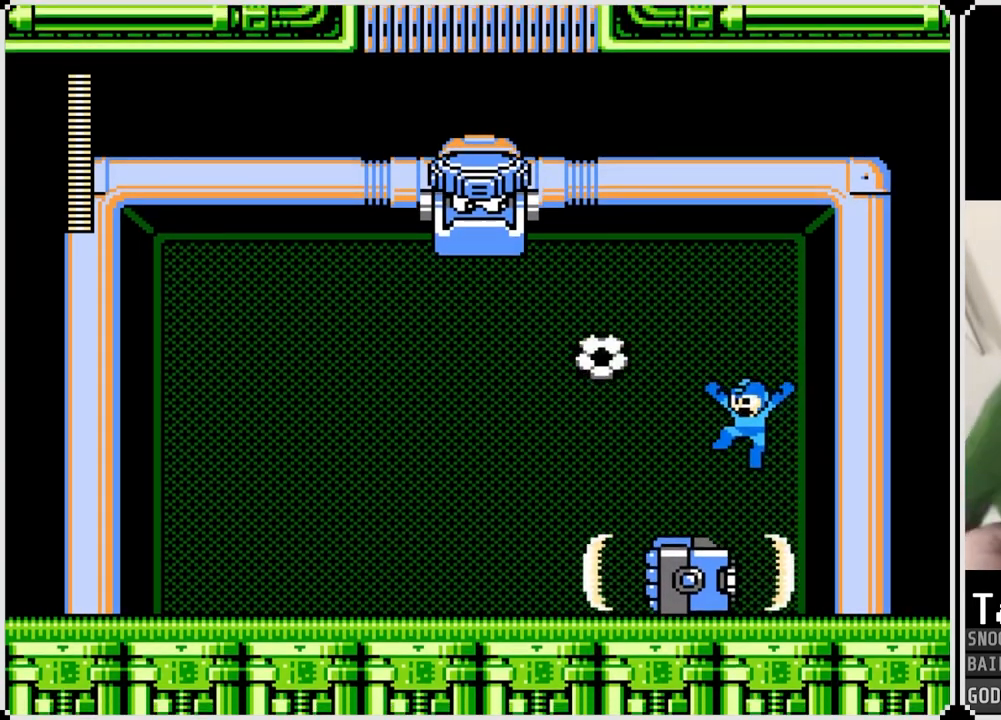
{"buttons": [], "left_stick": "center", "right_stick": "center", "events": [[84, "DPAD_LEFT", "up"], [167, "DPAD_LEFT", "down"], [334, "DPAD_LEFT", "up"]]}
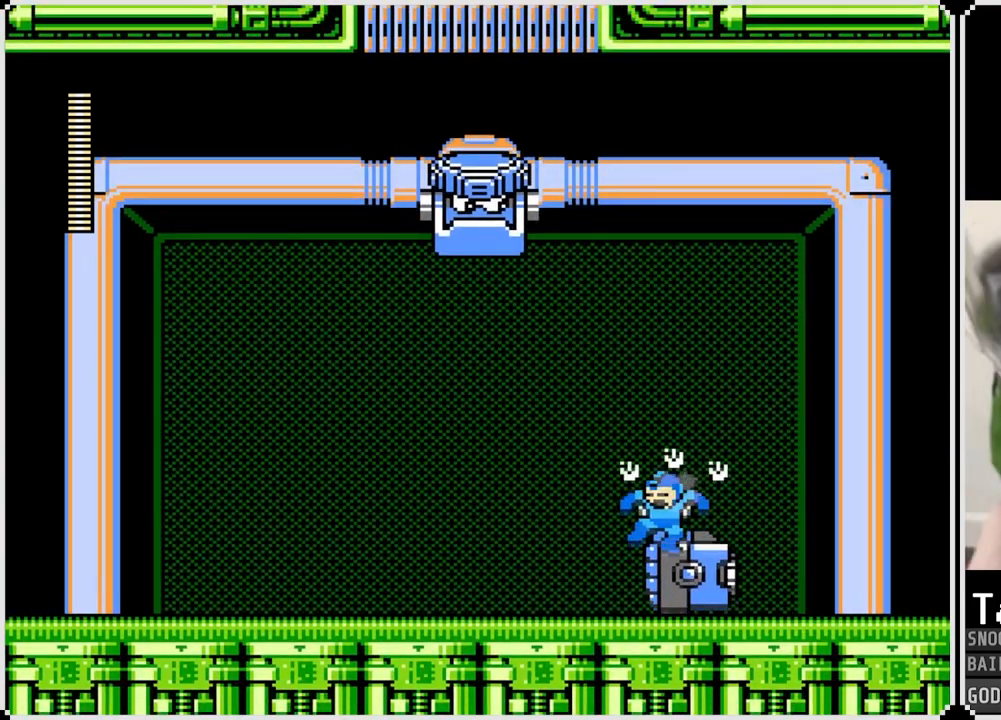
{"buttons": ["SQUARE", "DPAD_LEFT"], "left_stick": "center", "right_stick": "center", "events": [[417, "DPAD_LEFT", "down"], [484, "SQUARE", "down"]]}
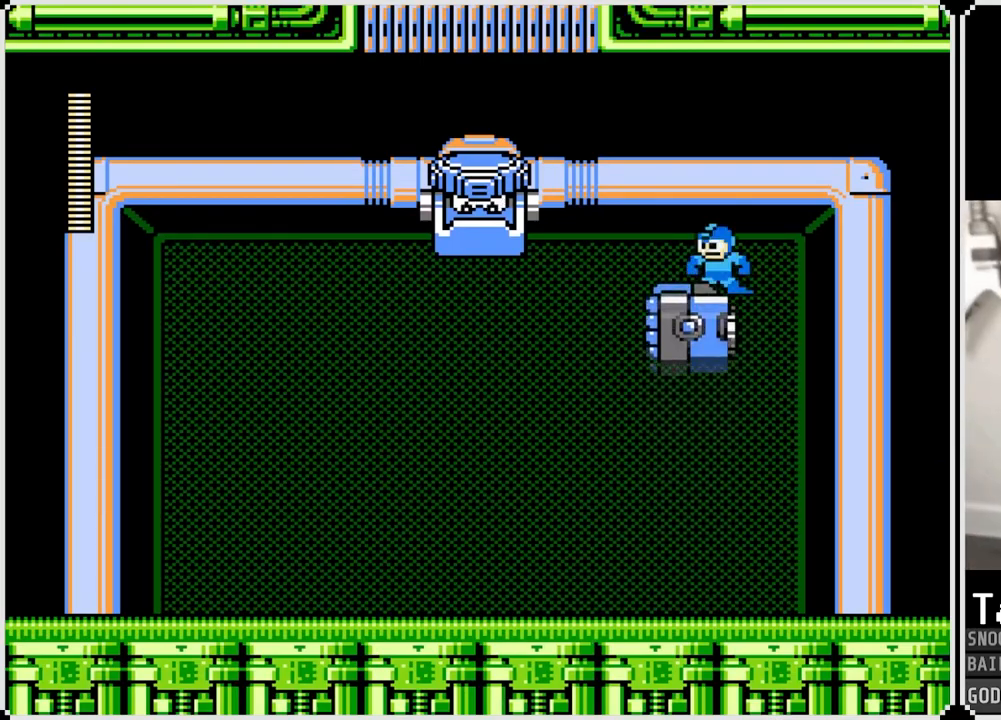
{"buttons": ["SQUARE"], "left_stick": "center", "right_stick": "center", "events": [[51, "SQUARE", "up"], [117, "SQUARE", "down"], [167, "DPAD_LEFT", "up"], [184, "SQUARE", "up"], [234, "SQUARE", "down"], [301, "SQUARE", "up"], [334, "SQUARE", "down"], [418, "SQUARE", "up"], [451, "SQUARE", "down"]]}
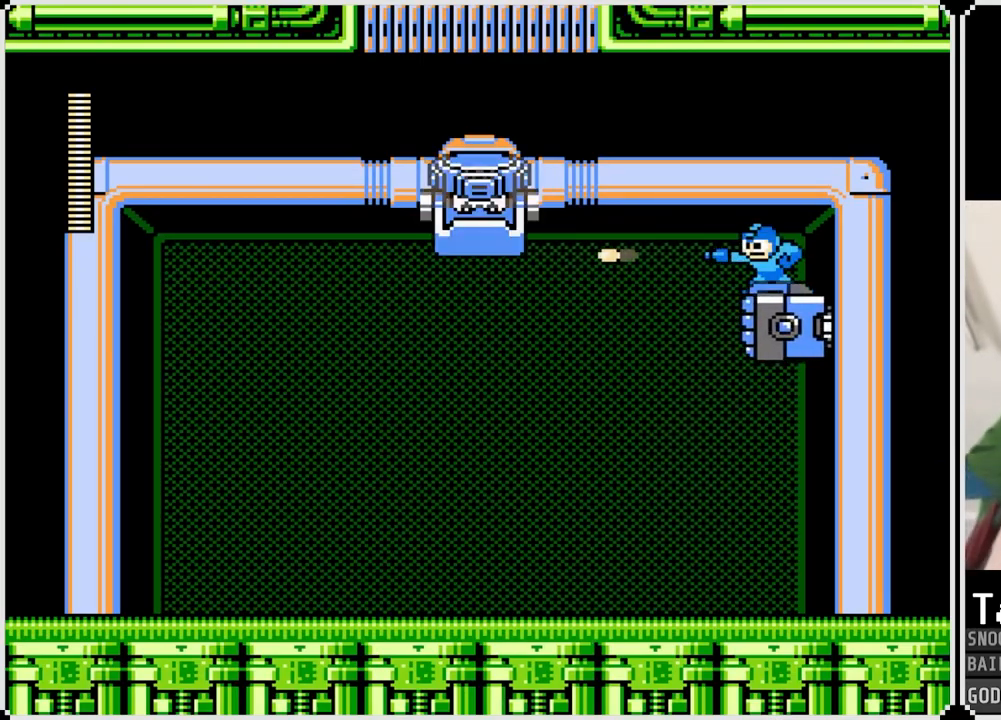
{"buttons": ["SQUARE", "DPAD_LEFT"], "left_stick": "center", "right_stick": "center", "events": [[34, "SQUARE", "up"], [84, "SQUARE", "down"], [267, "SQUARE", "up"], [317, "SQUARE", "down"], [384, "SQUARE", "up"], [434, "SQUARE", "down"], [484, "DPAD_LEFT", "down"]]}
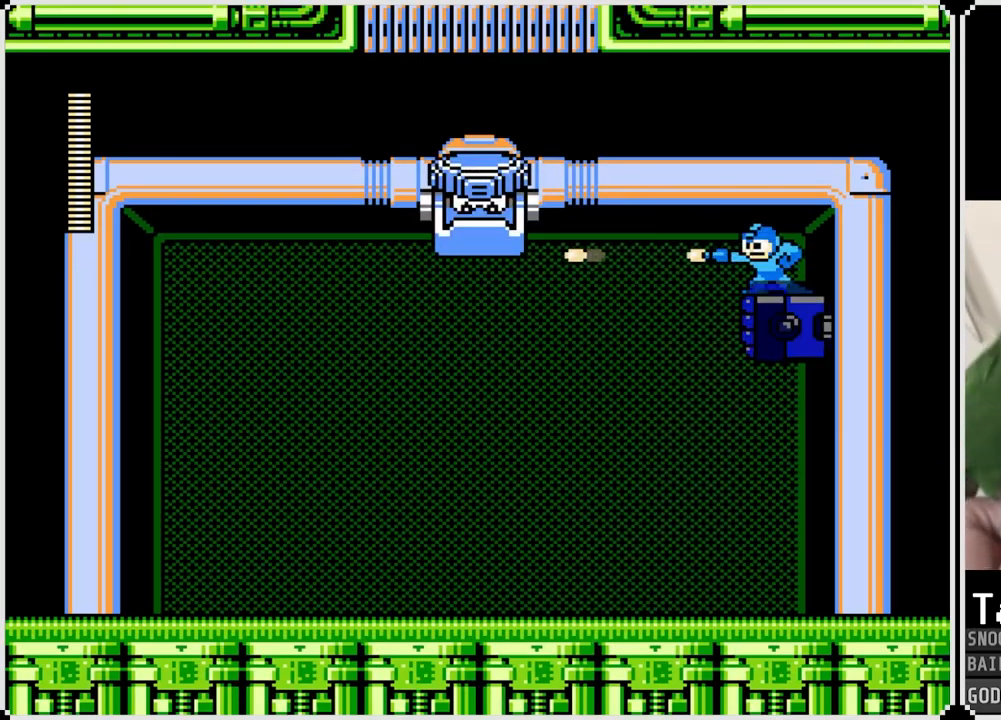
{"buttons": ["DPAD_LEFT"], "left_stick": "center", "right_stick": "center", "events": [[16, "SQUARE", "up"], [33, "SQUARE", "down"], [133, "SQUARE", "up"], [167, "SQUARE", "down"], [250, "SQUARE", "up"]]}
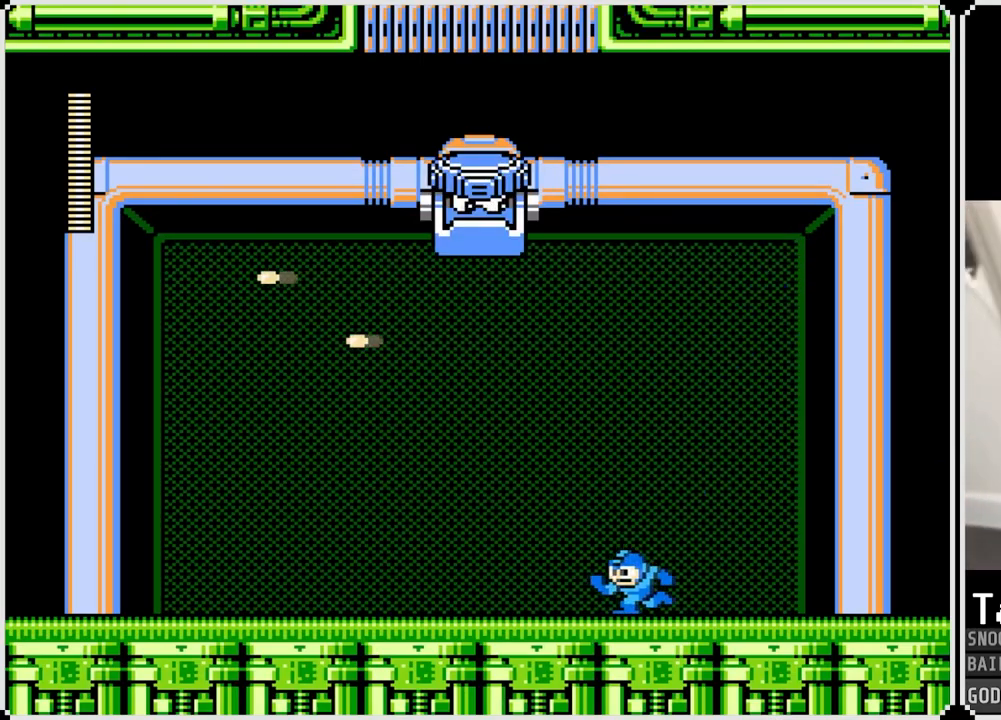
{"buttons": ["DPAD_LEFT"], "left_stick": "center", "right_stick": "center", "events": []}
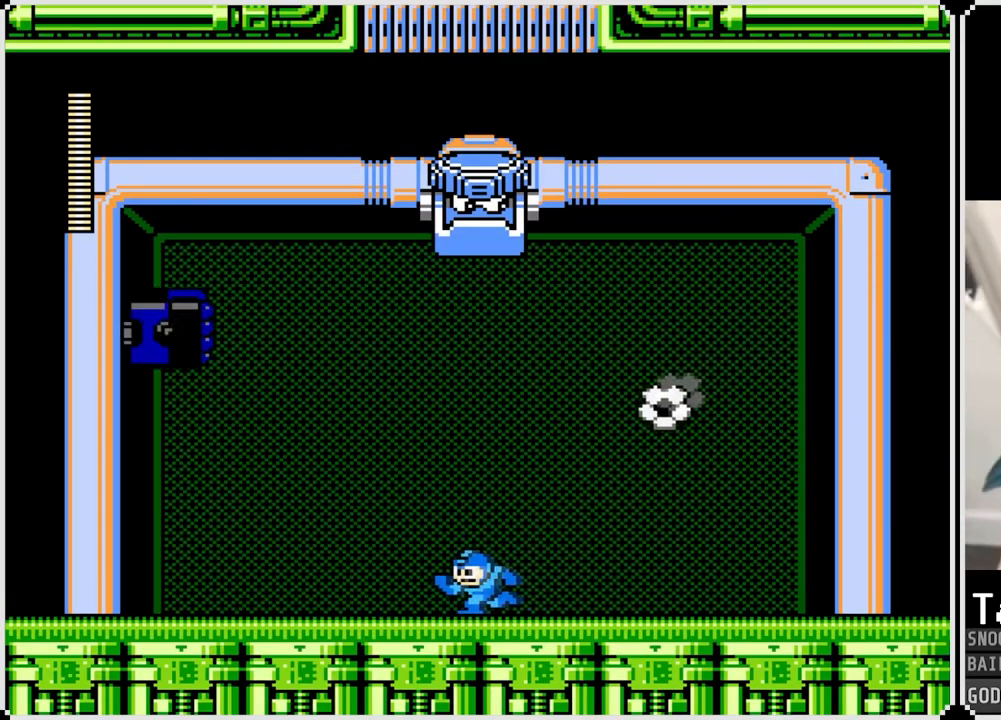
{"buttons": ["DPAD_RIGHT"], "left_stick": "center", "right_stick": "center", "events": [[83, "CROSS", "down"], [217, "SQUARE", "down"], [317, "CROSS", "up"], [350, "DPAD_LEFT", "up"], [350, "SQUARE", "up"], [400, "DPAD_RIGHT", "down"]]}
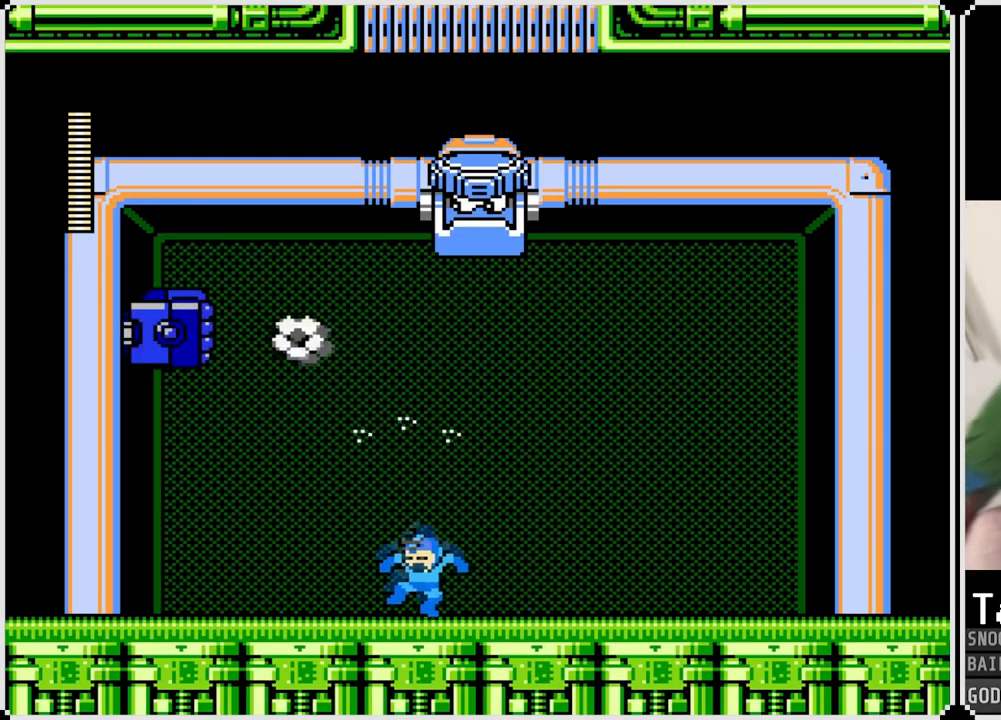
{"buttons": ["DPAD_LEFT"], "left_stick": "center", "right_stick": "center", "events": [[50, "DPAD_RIGHT", "up"], [234, "DPAD_RIGHT", "down"], [351, "DPAD_RIGHT", "up"], [401, "DPAD_LEFT", "down"]]}